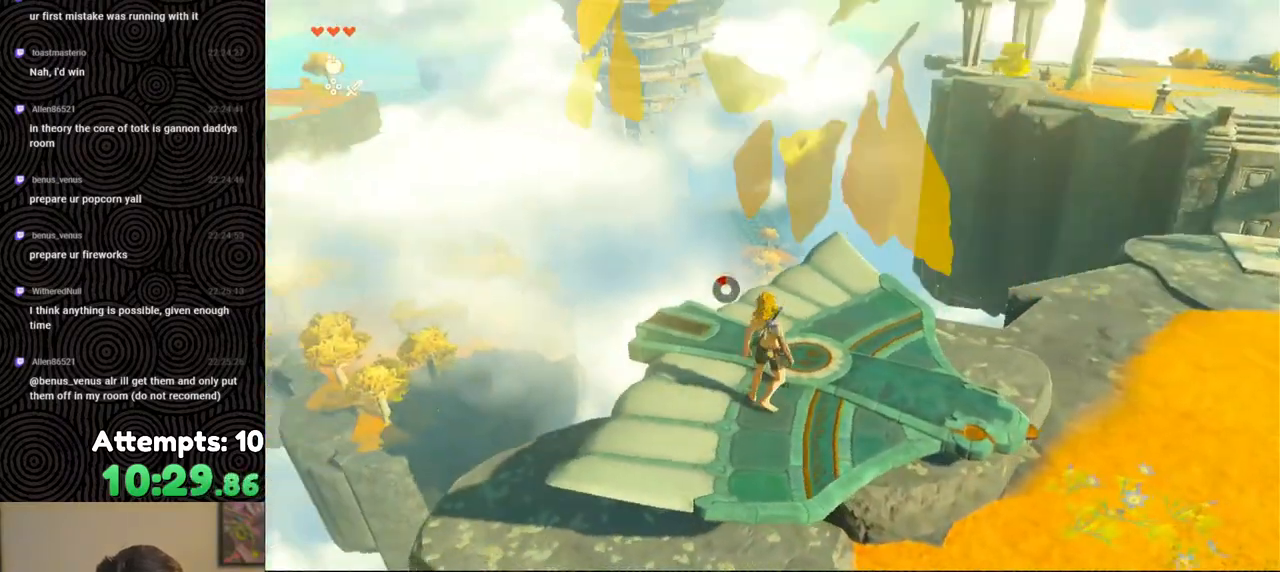
Gameplay with a controller (Nintendo layout); each line is a JSON object with the inputs held at the frame after it. "events" lists button and stick changes between this image and that frame as [ms after this image, input, new state], when the widget could be followed in between. Not read: L3 R3.
{"buttons": [], "left_stick": "up", "right_stick": "center", "events": [[467, "right_stick", "center"]]}
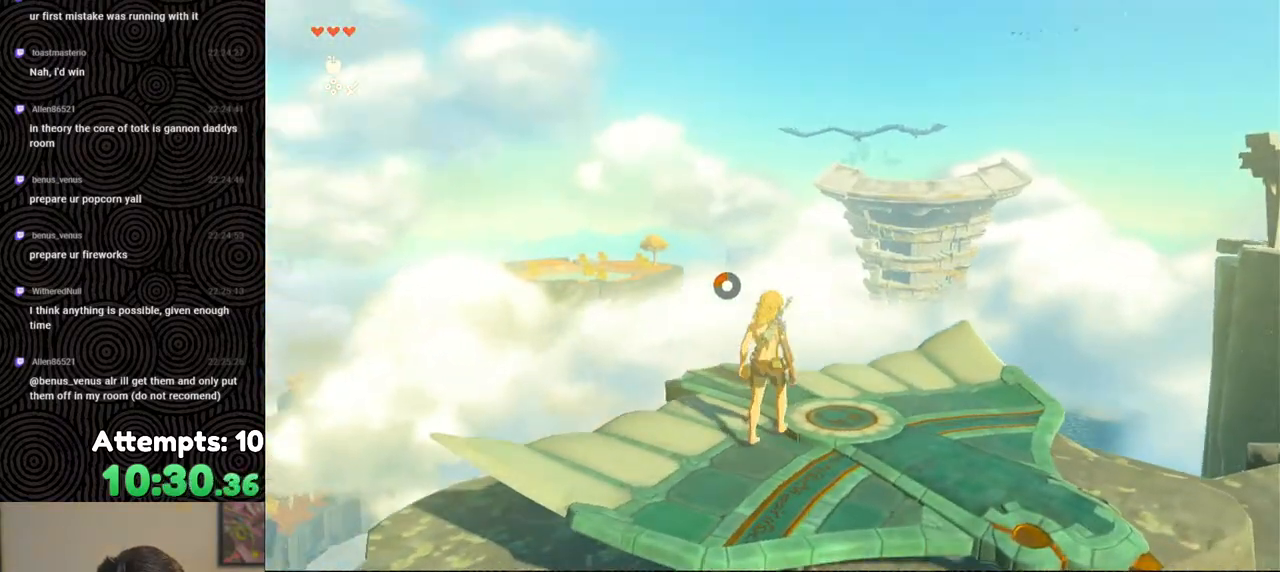
{"buttons": [], "left_stick": "center", "right_stick": "center", "events": [[50, "left_stick", "center"], [133, "START", "down"], [300, "START", "up"]]}
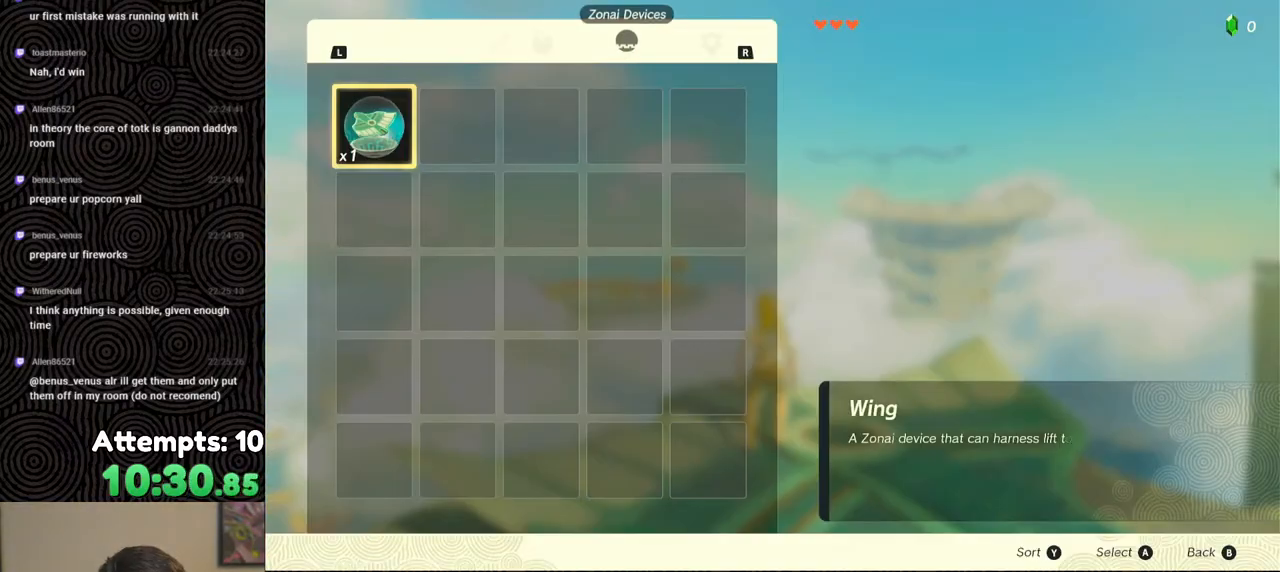
{"buttons": [], "left_stick": "center", "right_stick": "center", "events": [[183, "A", "down"], [300, "A", "up"]]}
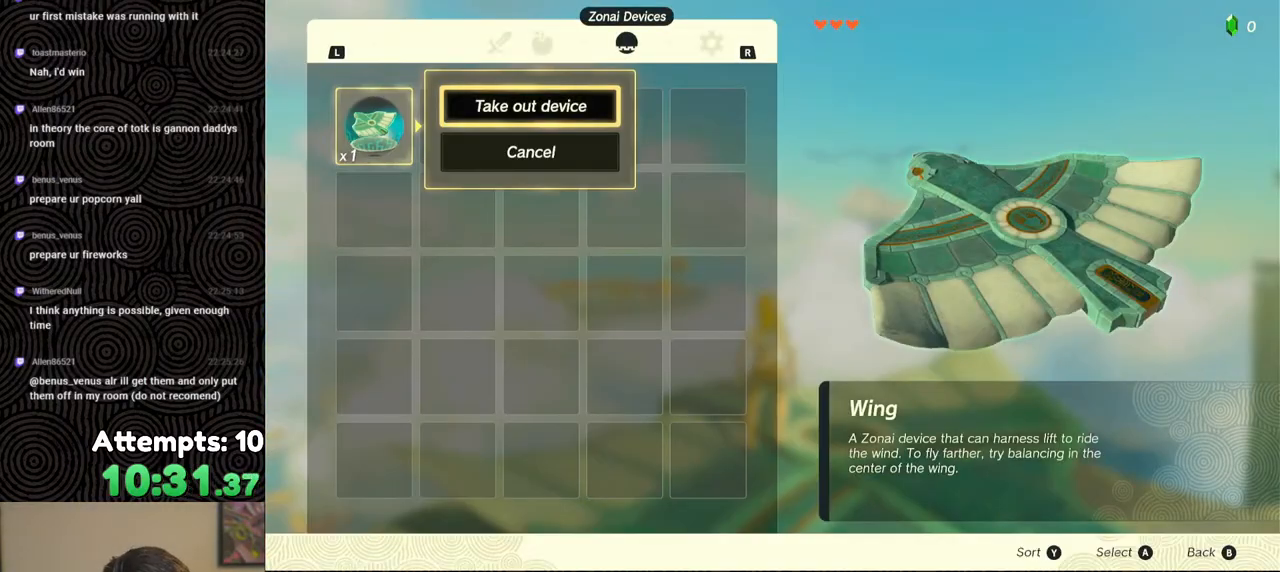
{"buttons": [], "left_stick": "center", "right_stick": "center", "events": [[50, "A", "down"], [167, "A", "up"]]}
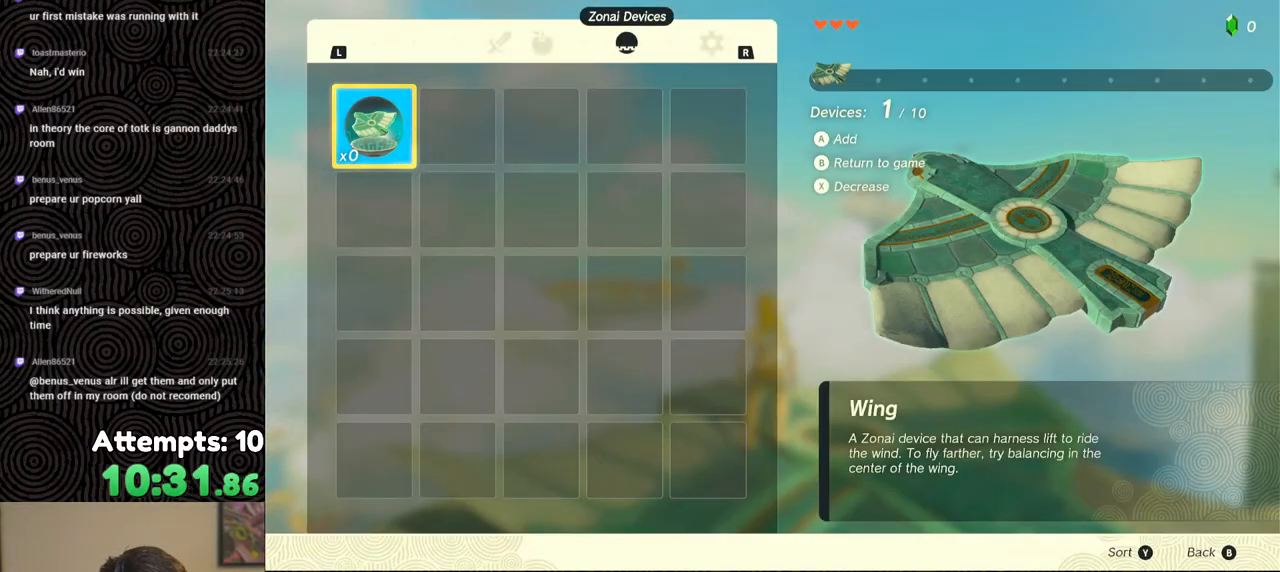
{"buttons": [], "left_stick": "center", "right_stick": "center", "events": [[83, "B", "down"], [83, "Y", "down"], [233, "B", "up"], [233, "Y", "up"]]}
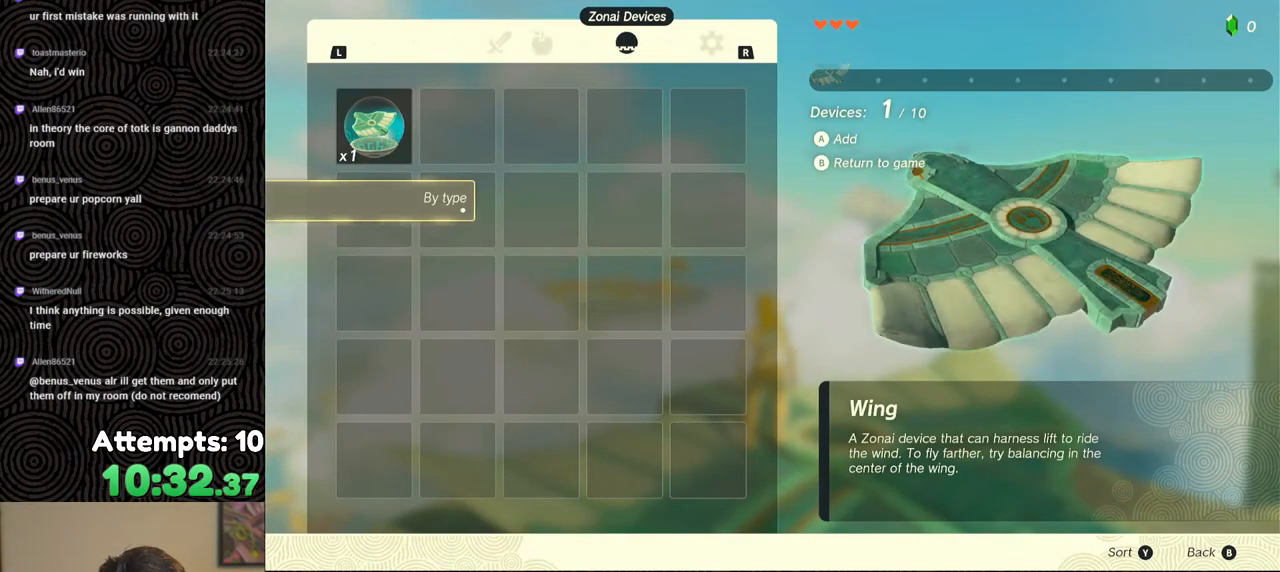
{"buttons": [], "left_stick": "center", "right_stick": "center", "events": [[233, "START", "down"], [350, "START", "up"]]}
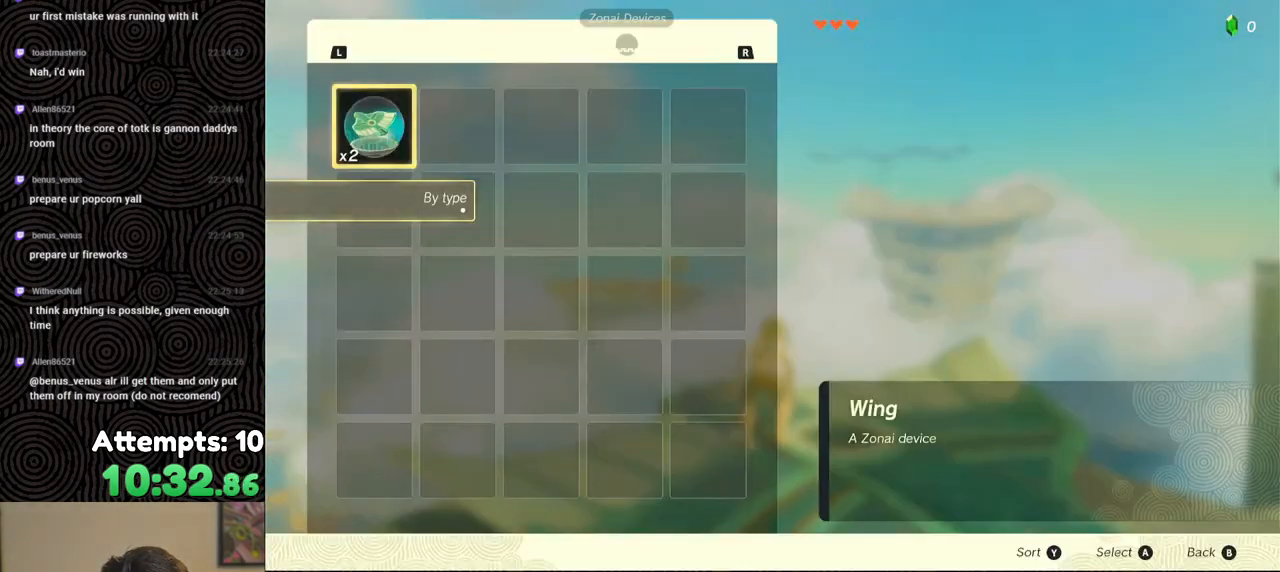
{"buttons": ["A"], "left_stick": "center", "right_stick": "center", "events": [[200, "A", "down"], [317, "A", "up"], [367, "A", "down"], [450, "A", "up"], [500, "A", "down"]]}
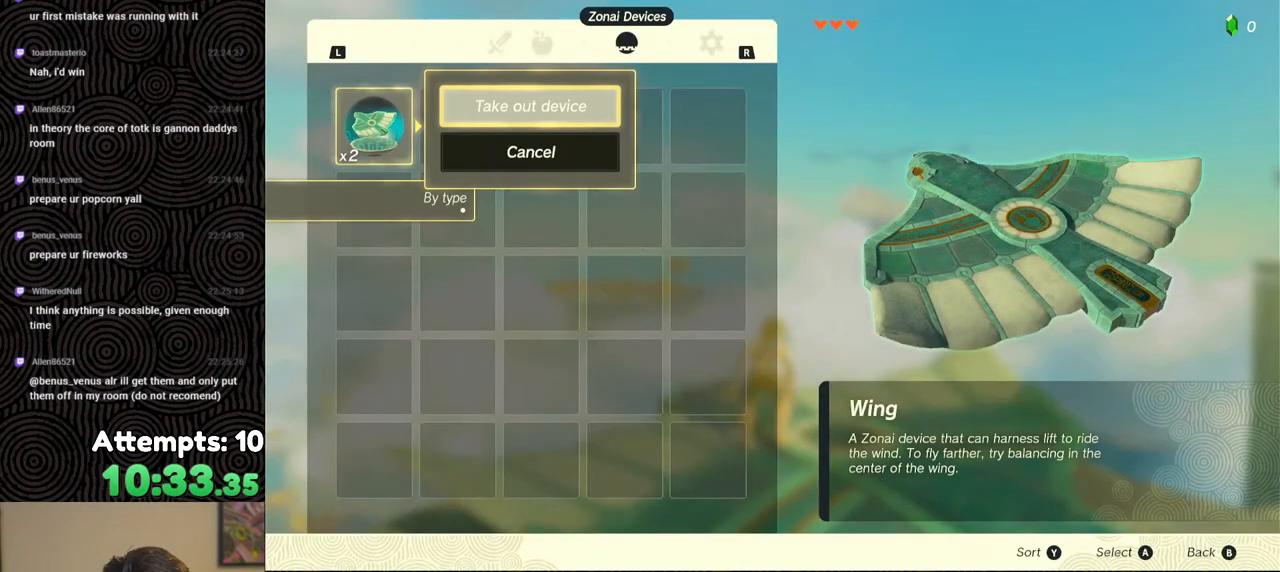
{"buttons": ["B", "Y"], "left_stick": "center", "right_stick": "down-left", "events": [[100, "A", "up"], [417, "B", "down"], [417, "Y", "down"], [417, "right_stick", "down-left"]]}
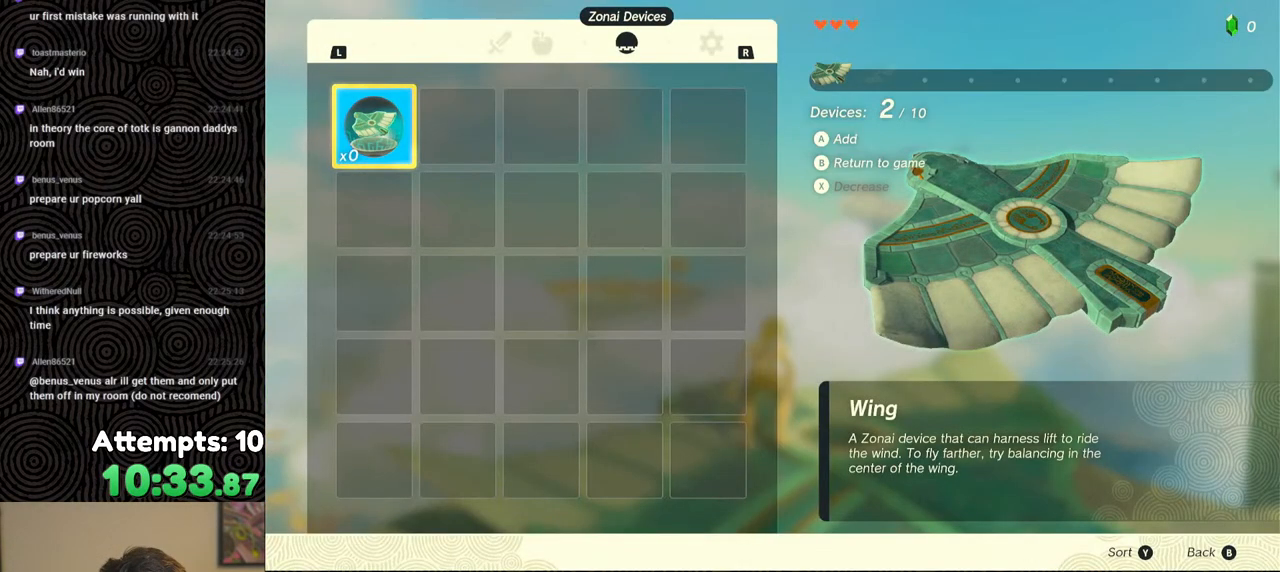
{"buttons": [], "left_stick": "center", "right_stick": "center", "events": [[100, "B", "up"], [100, "Y", "up"], [133, "right_stick", "center"]]}
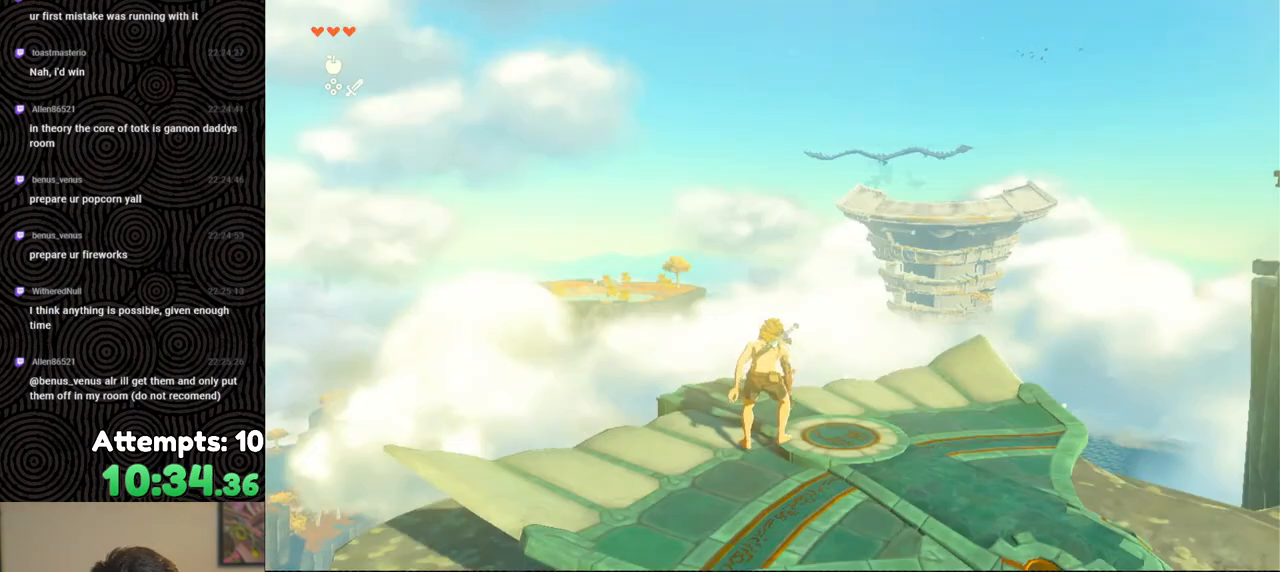
{"buttons": [], "left_stick": "center", "right_stick": "center", "events": [[117, "START", "down"], [267, "START", "up"]]}
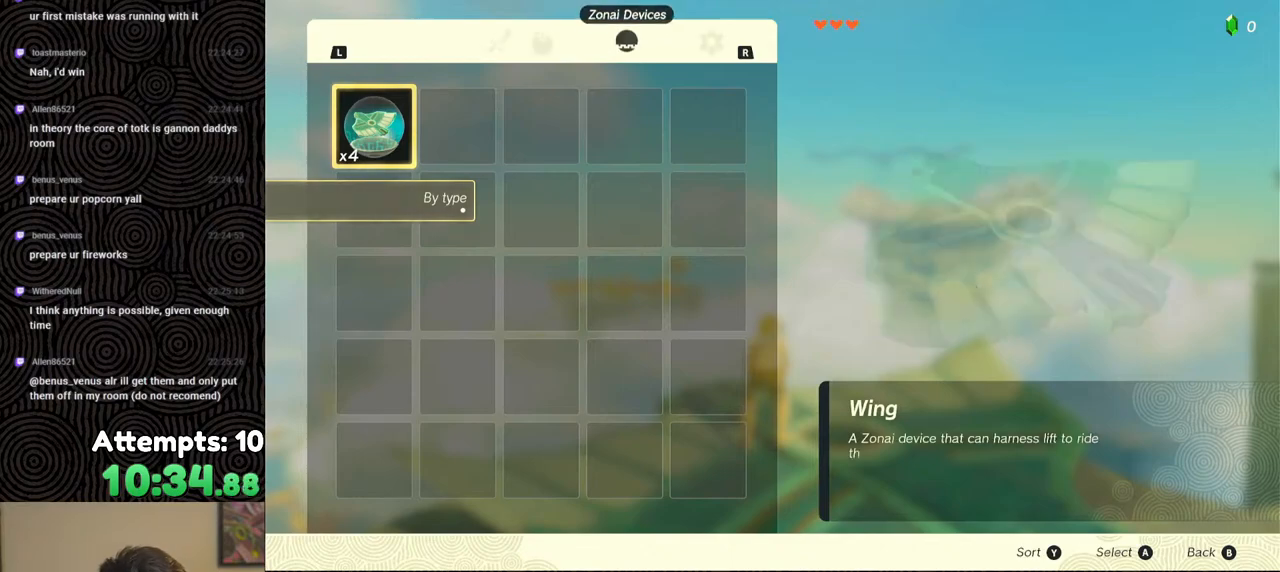
{"buttons": [], "left_stick": "center", "right_stick": "center", "events": [[133, "A", "down"], [200, "A", "up"], [267, "A", "down"], [333, "A", "up"], [417, "A", "down"], [483, "A", "up"]]}
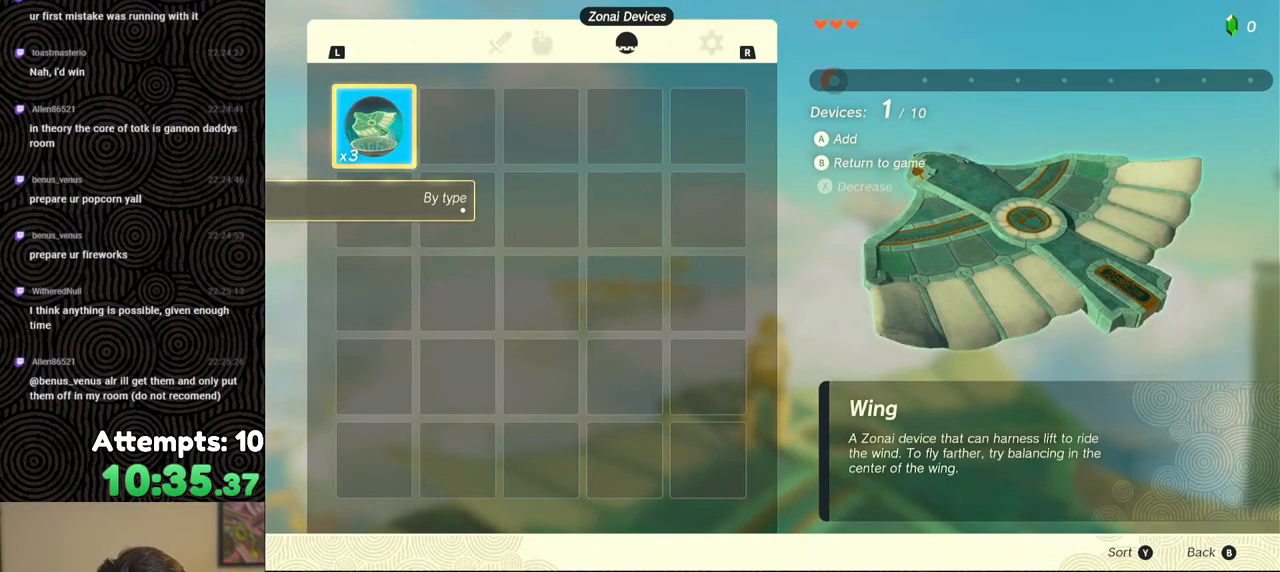
{"buttons": [], "left_stick": "center", "right_stick": "center", "events": [[50, "A", "down"], [133, "A", "up"], [183, "A", "down"], [267, "A", "up"], [317, "A", "down"], [417, "A", "up"]]}
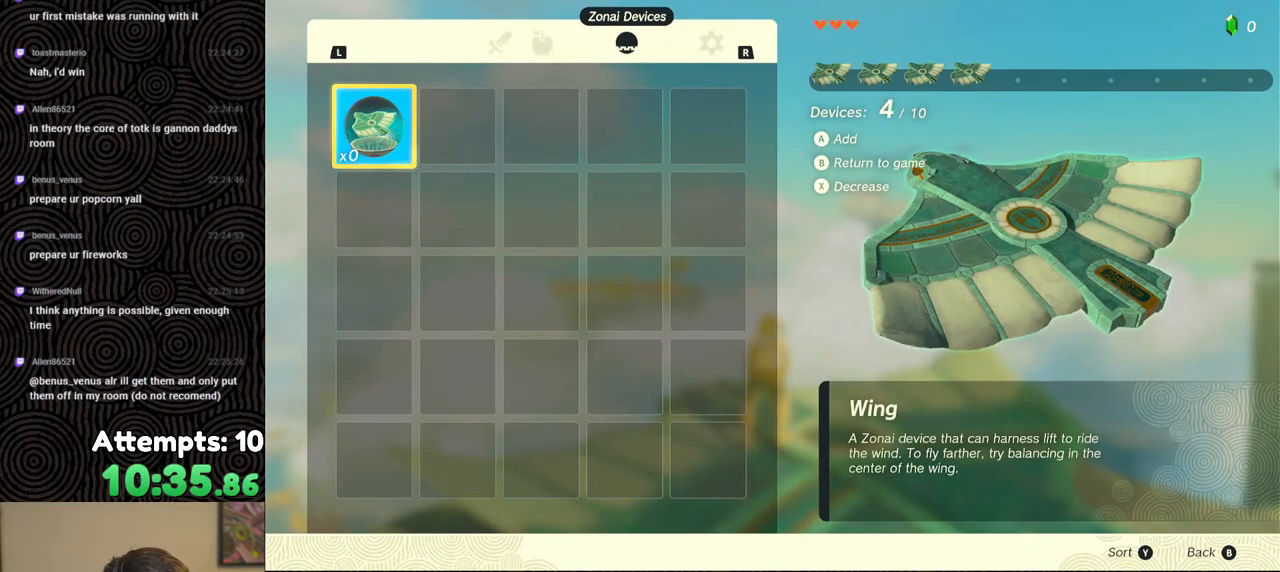
{"buttons": [], "left_stick": "center", "right_stick": "center", "events": [[183, "B", "down"], [183, "Y", "down"], [333, "B", "up"], [350, "Y", "up"]]}
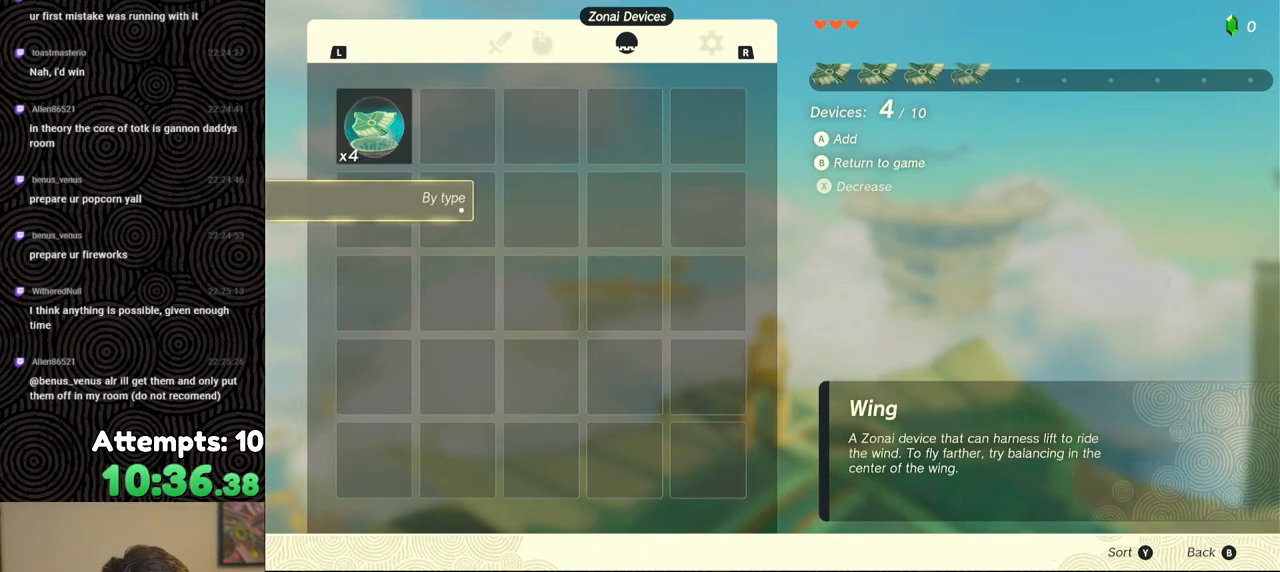
{"buttons": ["START"], "left_stick": "center", "right_stick": "center", "events": [[383, "START", "down"]]}
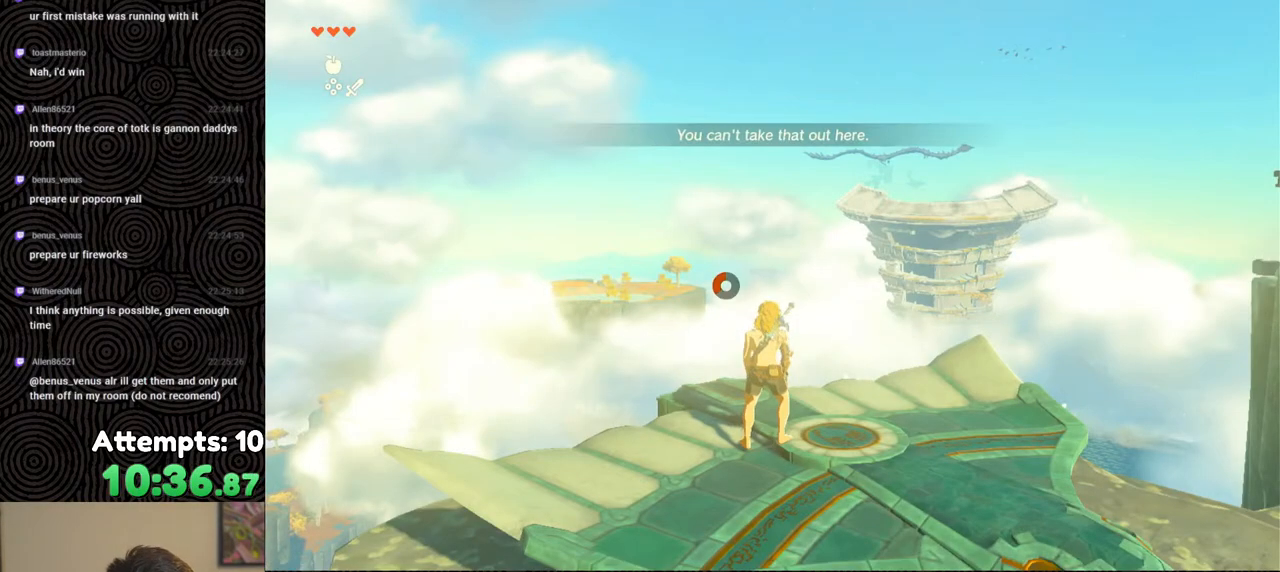
{"buttons": [], "left_stick": "center", "right_stick": "center", "events": [[17, "START", "up"], [233, "A", "down"], [333, "A", "up"], [367, "A", "down"], [450, "A", "up"]]}
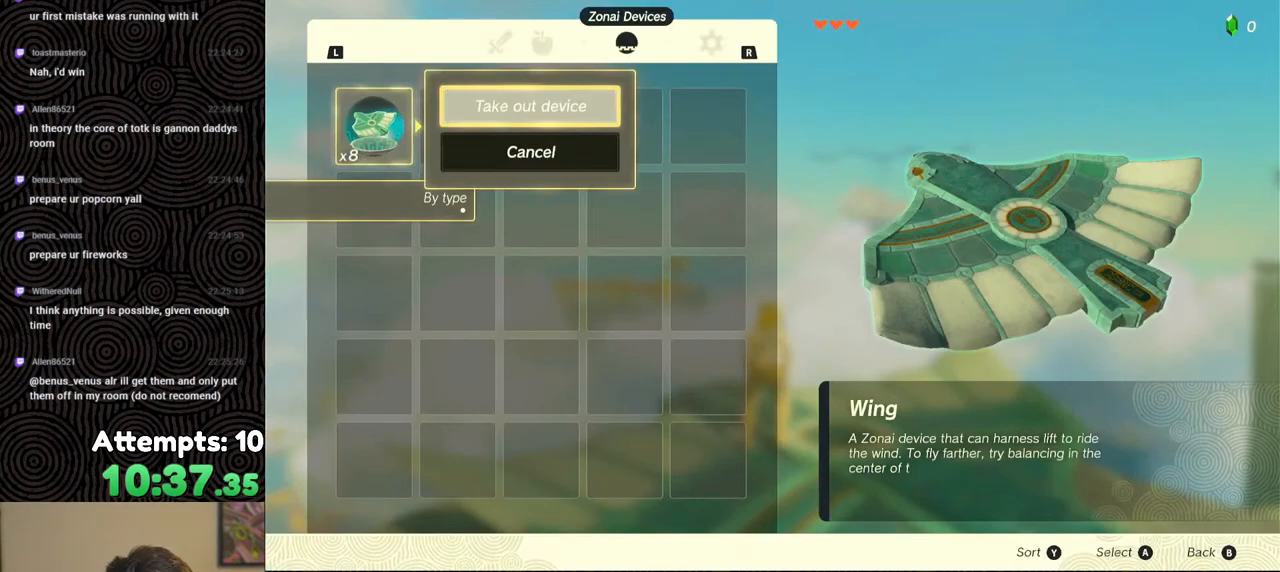
{"buttons": ["A"], "left_stick": "center", "right_stick": "center", "events": [[17, "A", "down"], [117, "A", "up"], [167, "A", "down"], [267, "A", "up"], [317, "A", "down"], [417, "A", "up"], [483, "A", "down"]]}
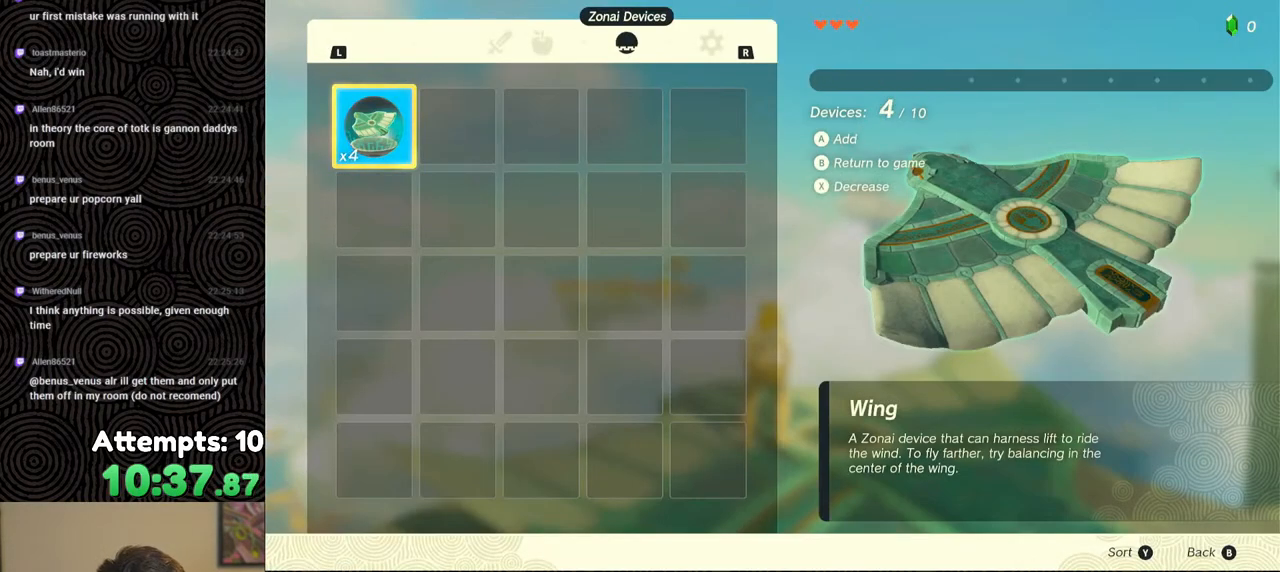
{"buttons": ["A"], "left_stick": "center", "right_stick": "center", "events": [[83, "A", "up"], [133, "A", "down"], [233, "A", "up"], [300, "A", "down"], [367, "A", "up"], [433, "A", "down"]]}
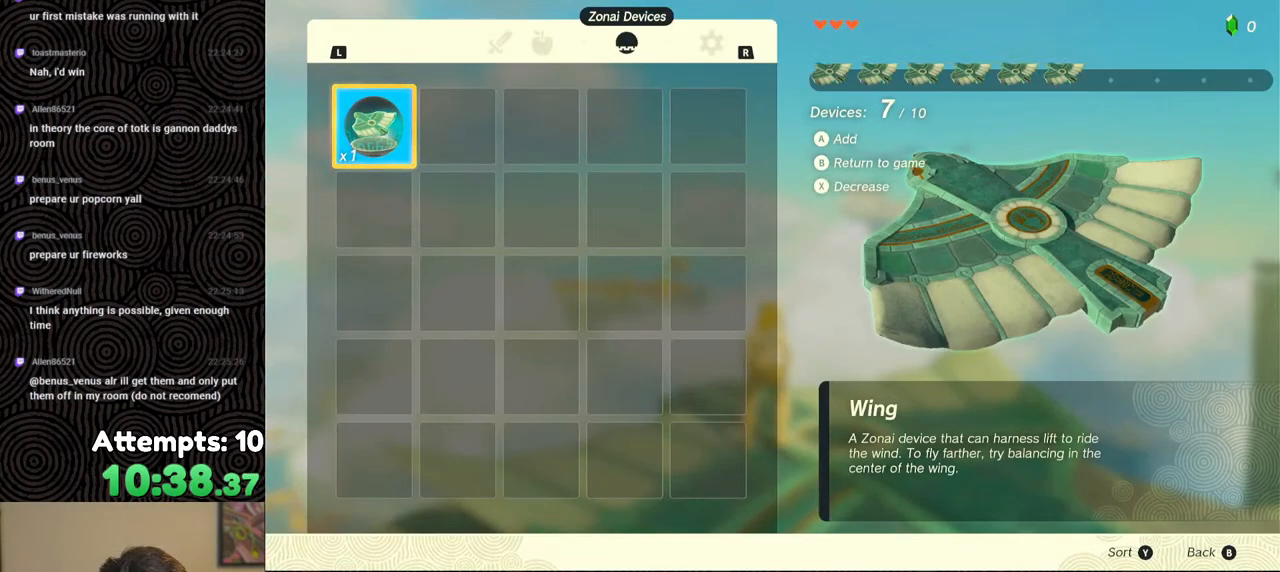
{"buttons": ["B", "Y"], "left_stick": "center", "right_stick": "center", "events": [[17, "A", "up"], [67, "A", "down"], [183, "A", "up"], [433, "B", "down"], [433, "Y", "down"]]}
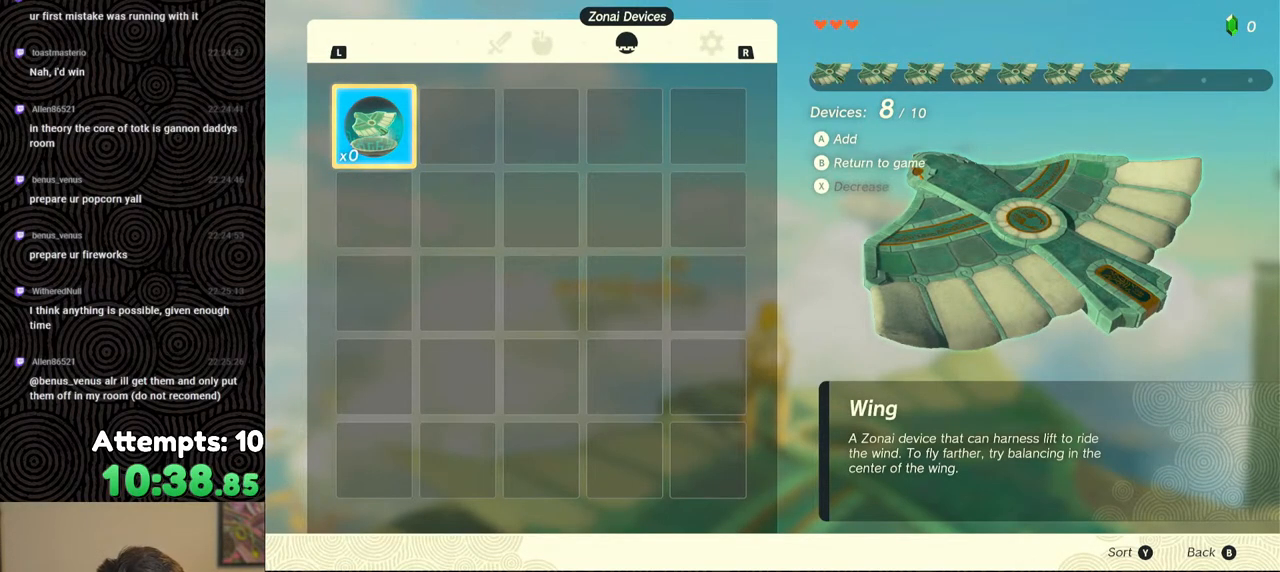
{"buttons": [], "left_stick": "center", "right_stick": "center", "events": [[117, "B", "up"], [133, "Y", "up"]]}
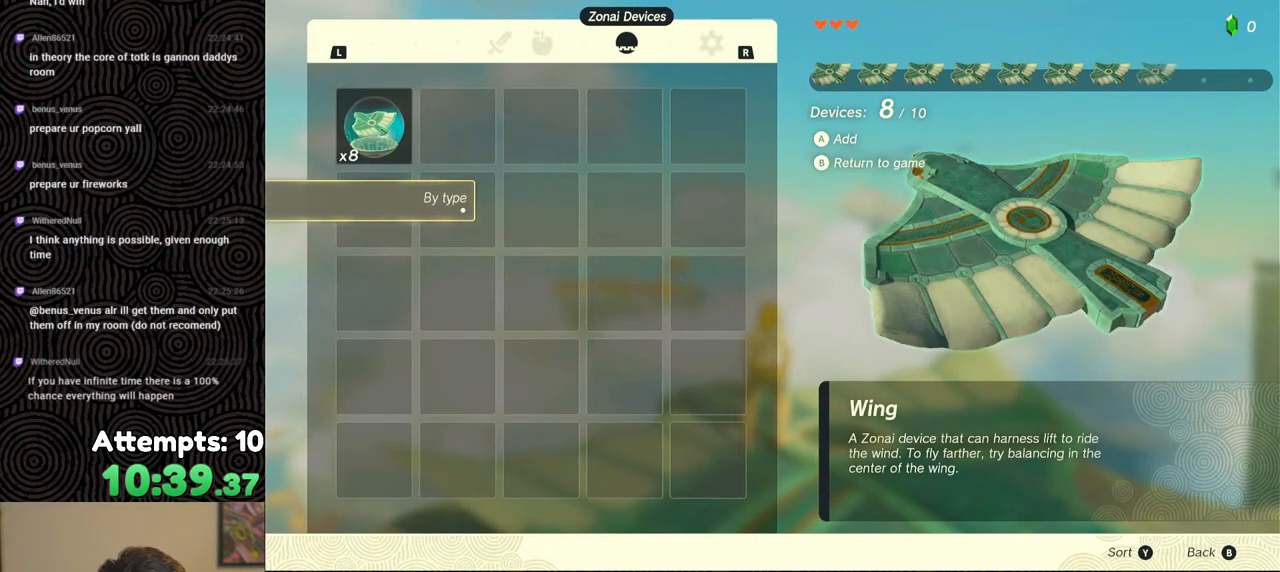
{"buttons": [], "left_stick": "center", "right_stick": "center", "events": [[200, "START", "down"], [317, "START", "up"]]}
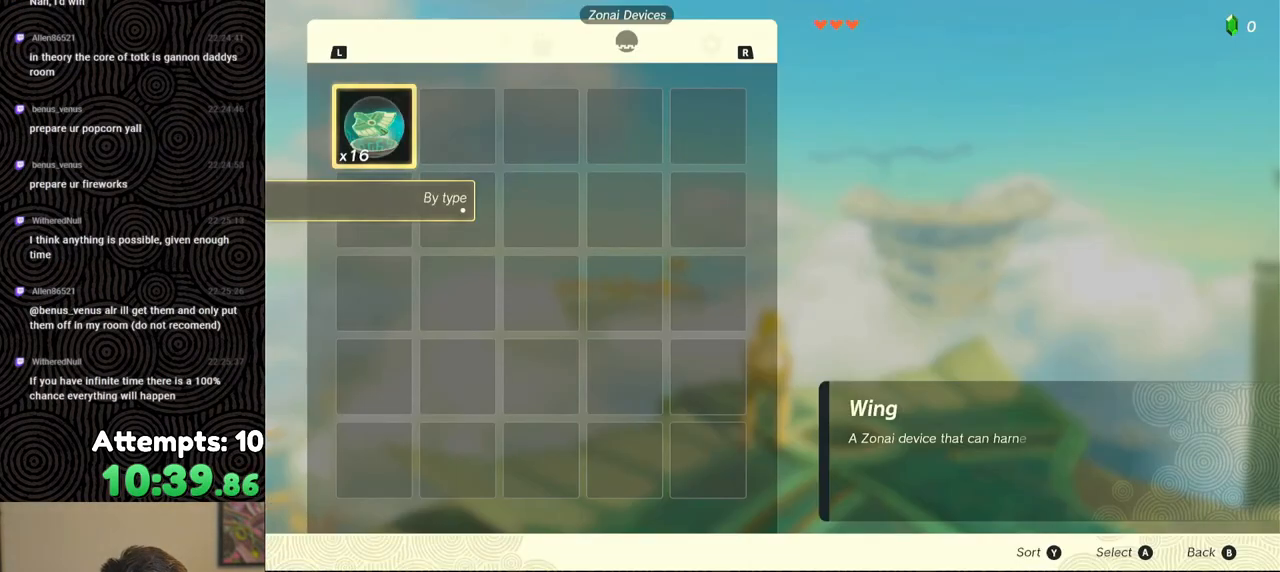
{"buttons": ["A"], "left_stick": "center", "right_stick": "center", "events": [[50, "A", "down"], [117, "A", "up"], [167, "A", "down"], [250, "A", "up"], [317, "A", "down"], [417, "A", "up"], [467, "A", "down"]]}
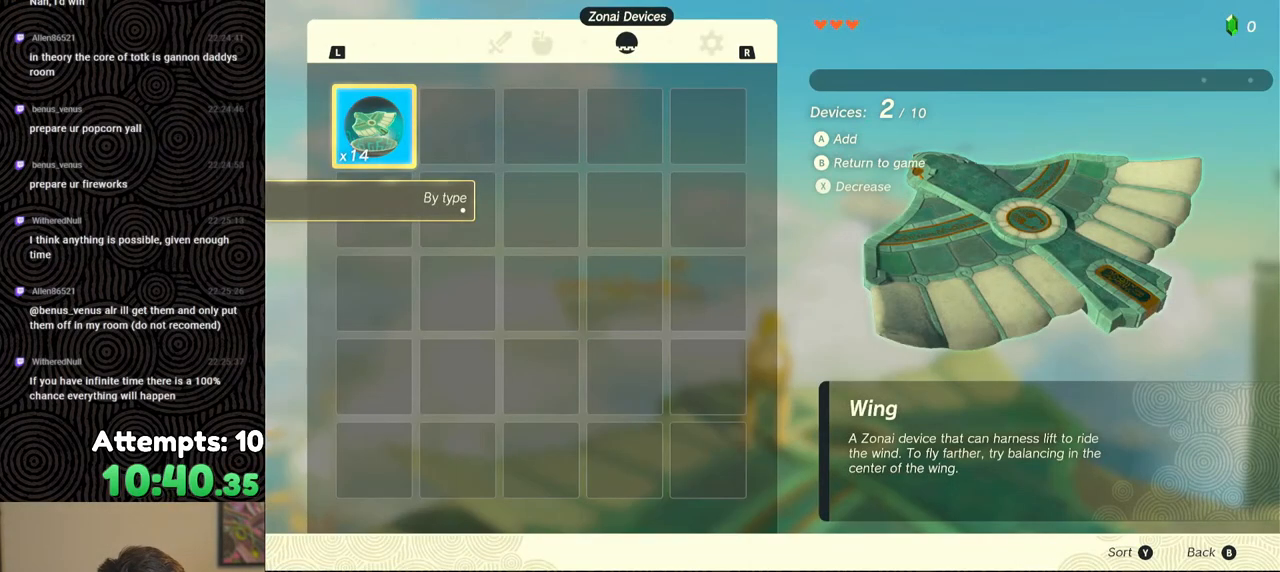
{"buttons": ["A"], "left_stick": "center", "right_stick": "center", "events": [[67, "A", "up"], [133, "A", "down"], [217, "A", "up"], [283, "A", "down"], [367, "A", "up"], [433, "A", "down"]]}
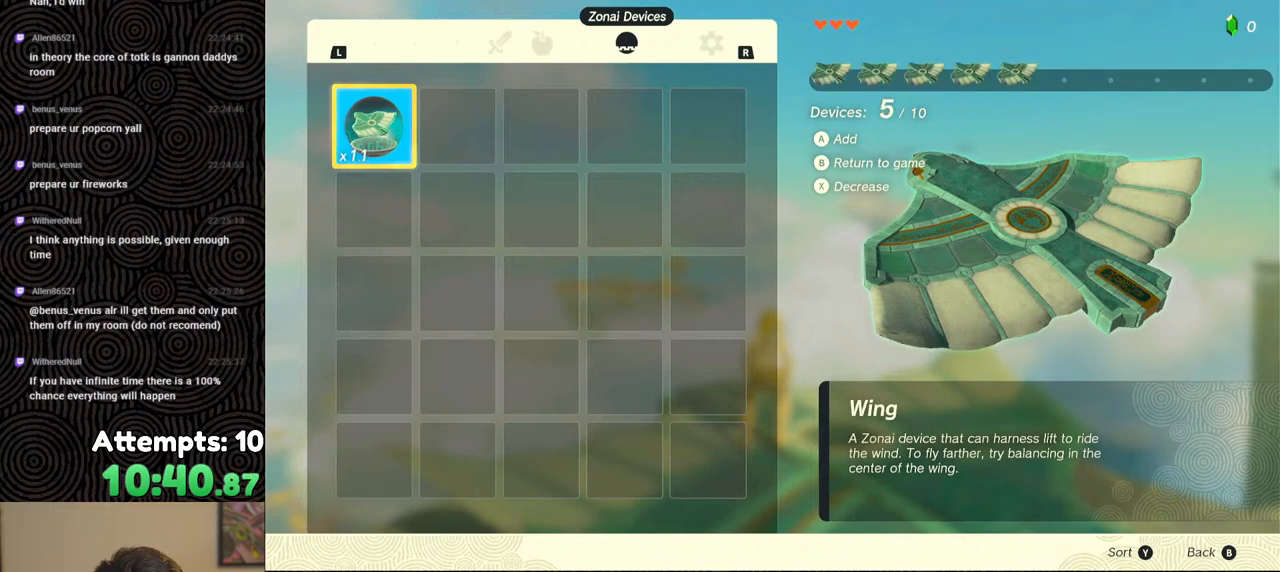
{"buttons": [], "left_stick": "center", "right_stick": "center", "events": [[17, "A", "up"], [100, "A", "down"], [183, "A", "up"], [250, "A", "down"], [333, "A", "up"], [417, "A", "down"], [483, "A", "up"]]}
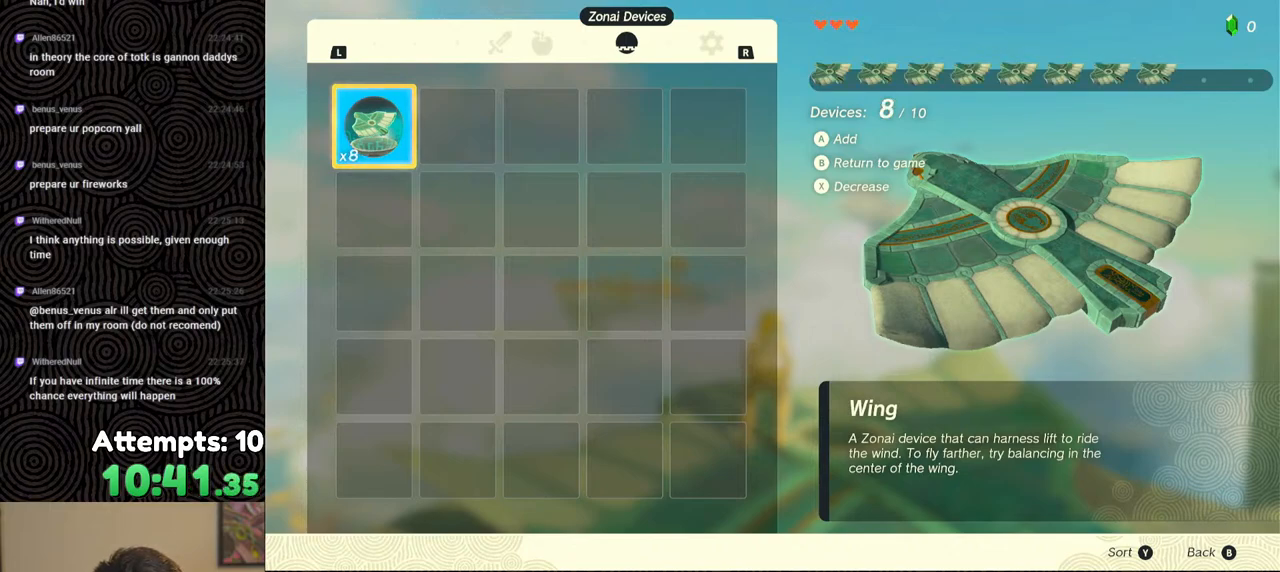
{"buttons": [], "left_stick": "center", "right_stick": "center", "events": [[67, "A", "down"], [150, "A", "up"], [200, "A", "down"], [317, "A", "up"]]}
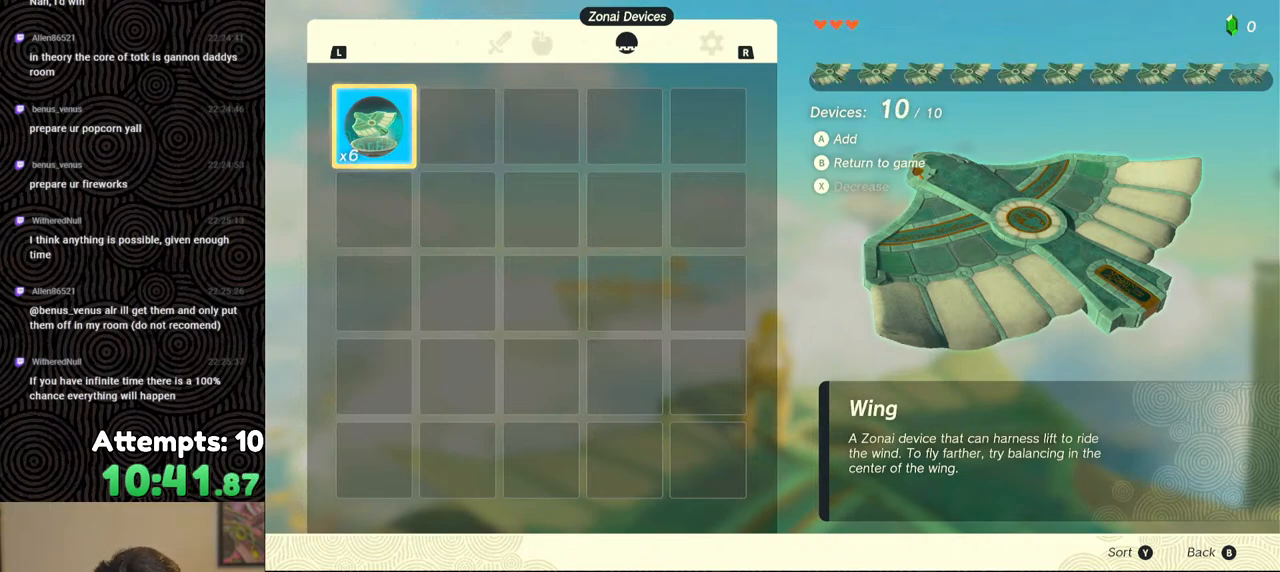
{"buttons": [], "left_stick": "center", "right_stick": "center", "events": [[200, "Y", "down"], [217, "B", "down"], [383, "B", "up"], [383, "Y", "up"]]}
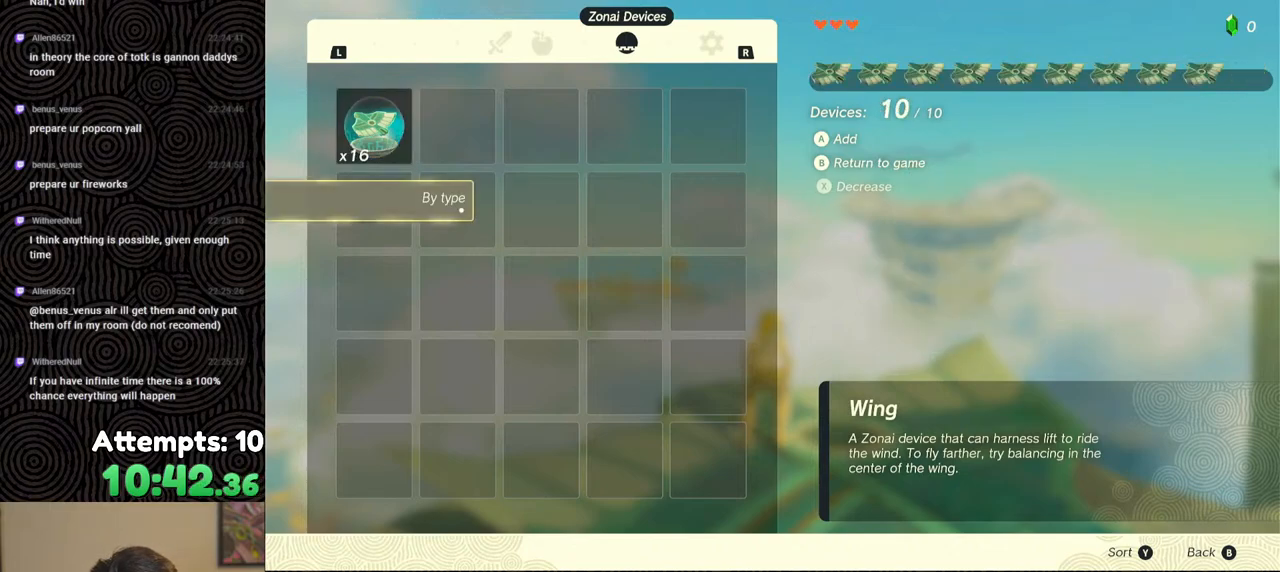
{"buttons": ["START"], "left_stick": "center", "right_stick": "center", "events": [[483, "START", "down"]]}
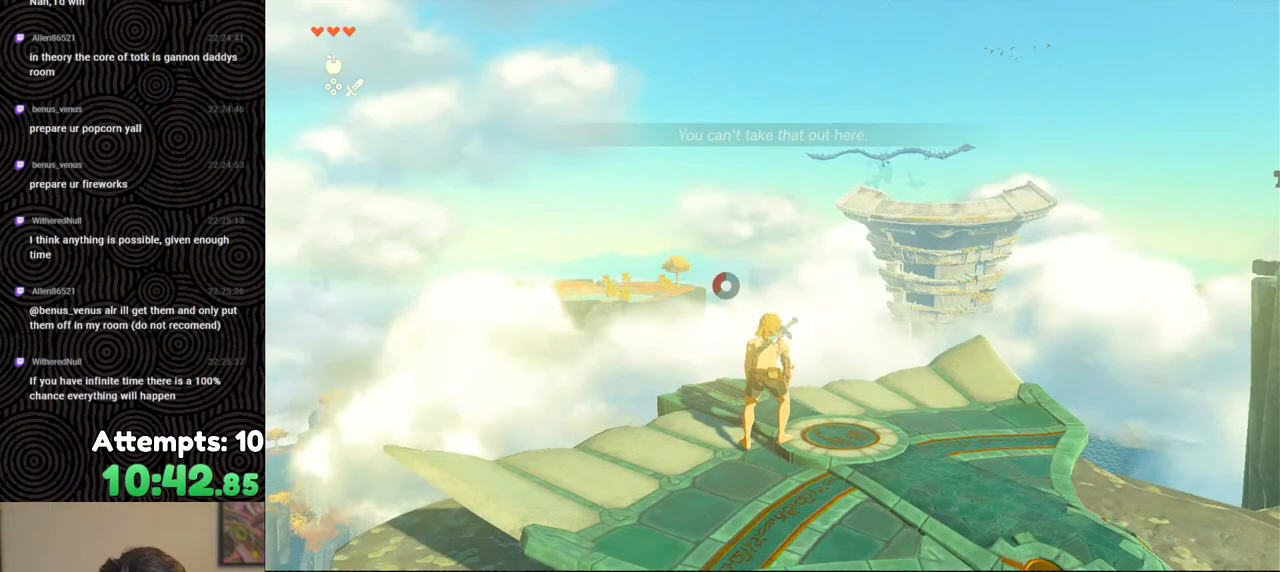
{"buttons": [], "left_stick": "center", "right_stick": "center", "events": [[133, "START", "up"], [367, "A", "down"], [450, "A", "up"]]}
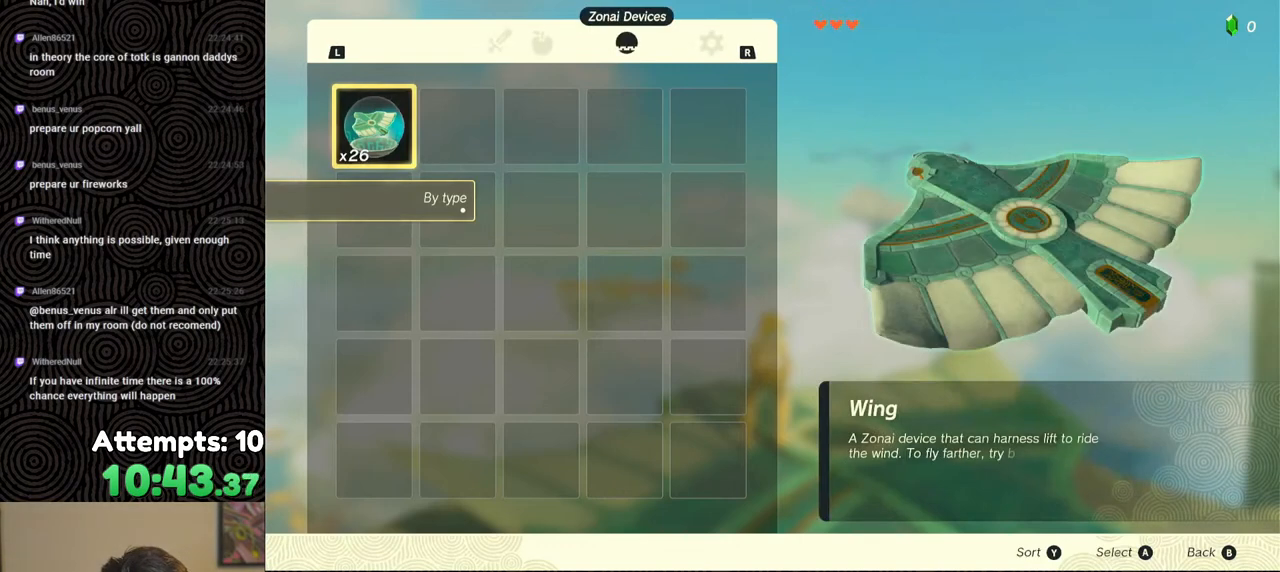
{"buttons": ["A"], "left_stick": "center", "right_stick": "center", "events": [[17, "A", "down"], [83, "A", "up"], [167, "A", "down"], [233, "A", "up"], [317, "A", "down"], [400, "A", "up"], [467, "A", "down"]]}